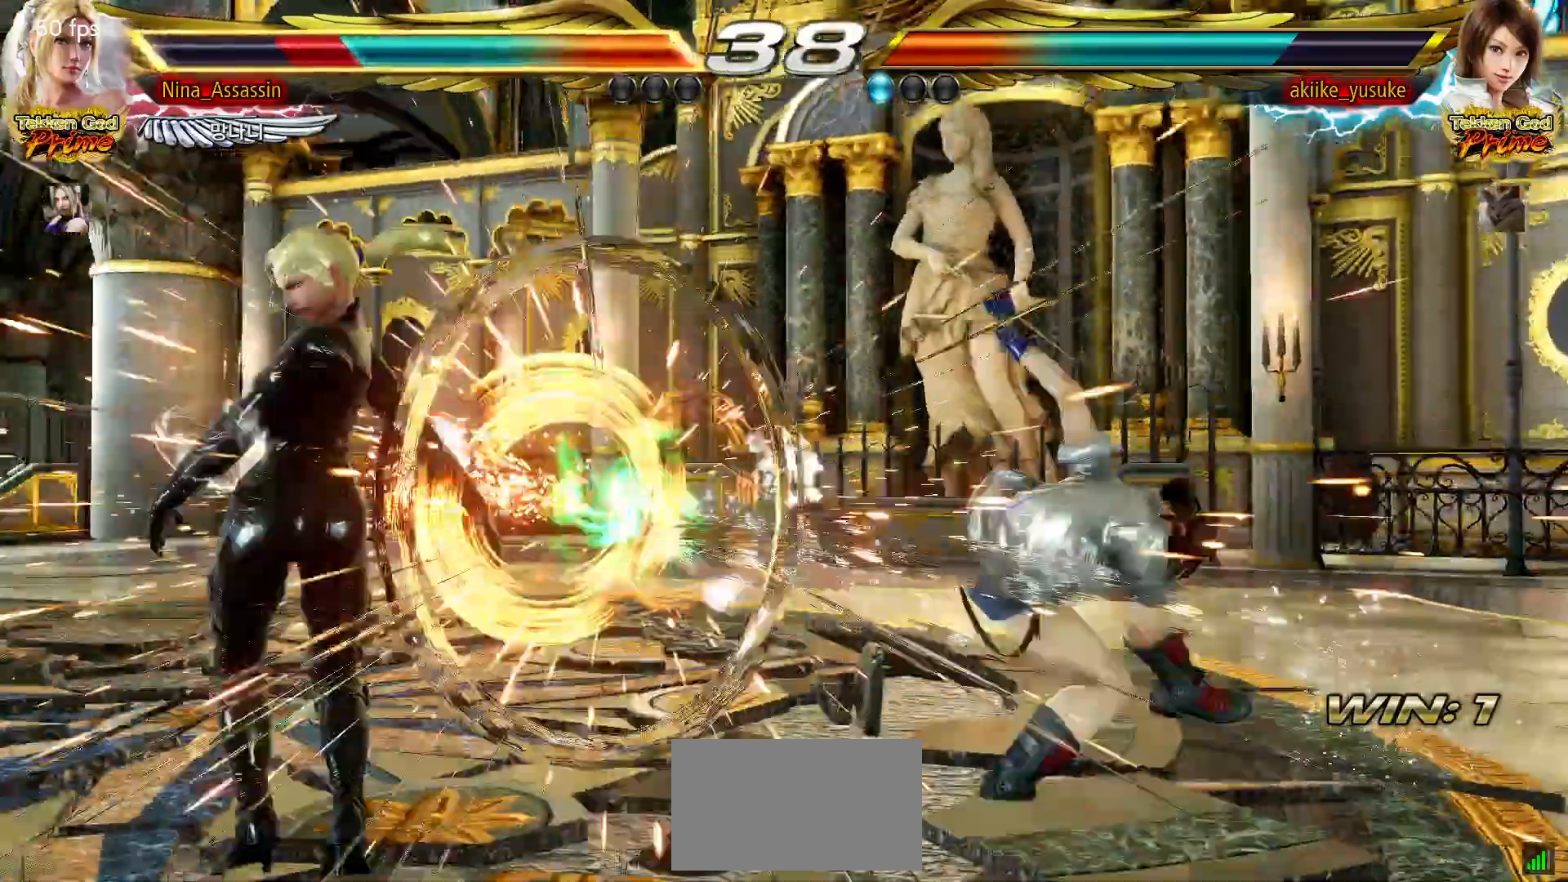
Gameplay with a controller (arcade stick); each line is a JSON object with the inputs held at the frame after it (dt_ms = milliseconds from this image to that frame). "events" lists button and stick changes between this image and that frame as [ms after this image, input, new state], when the widget could be followed in between. Not read: L3 R3.
{"dt_ms": 500, "buttons": [], "left_stick": "up", "events": [[117, "left_stick", "center"], [433, "left_stick", "up"]]}
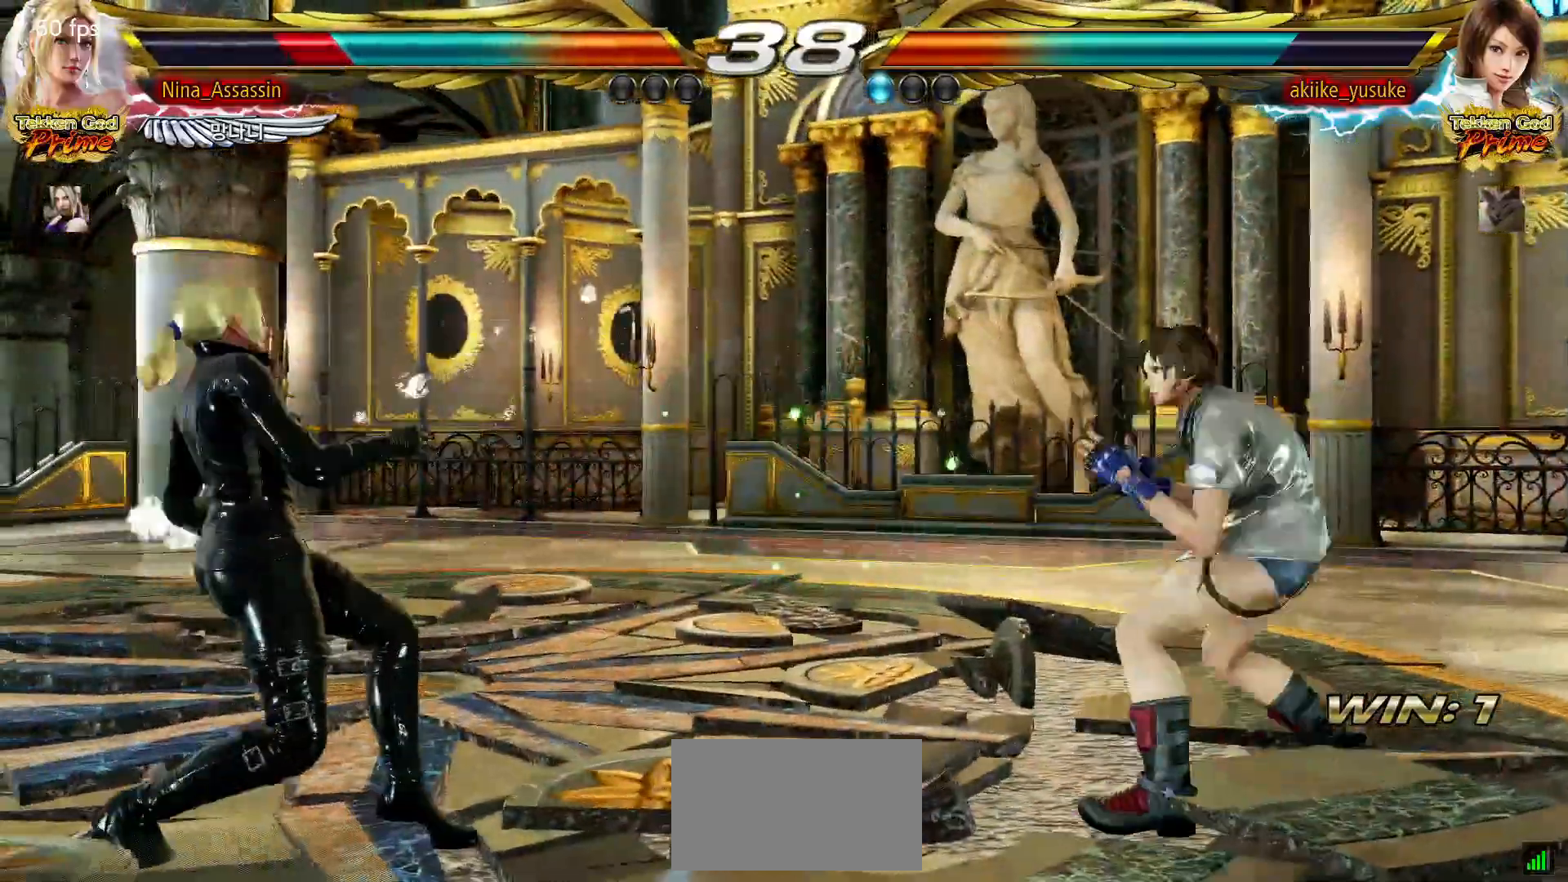
{"dt_ms": 500, "buttons": [], "left_stick": "center", "events": [[33, "left_stick", "center"], [183, "left_stick", "left"], [250, "left_stick", "center"], [300, "left_stick", "left"], [367, "left_stick", "center"]]}
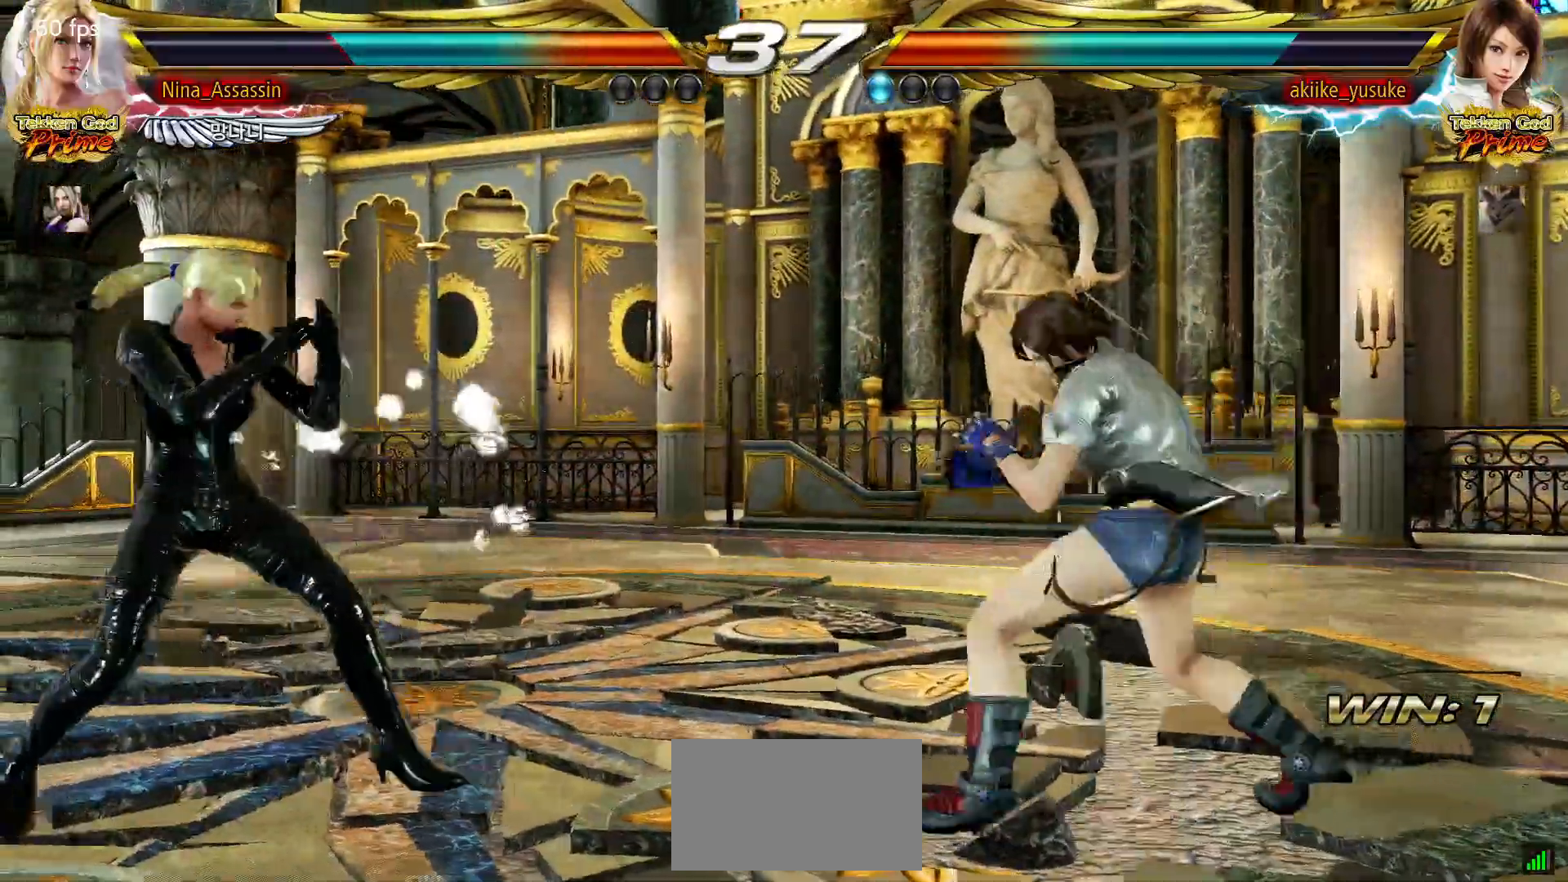
{"dt_ms": 500, "buttons": [], "left_stick": "down"}
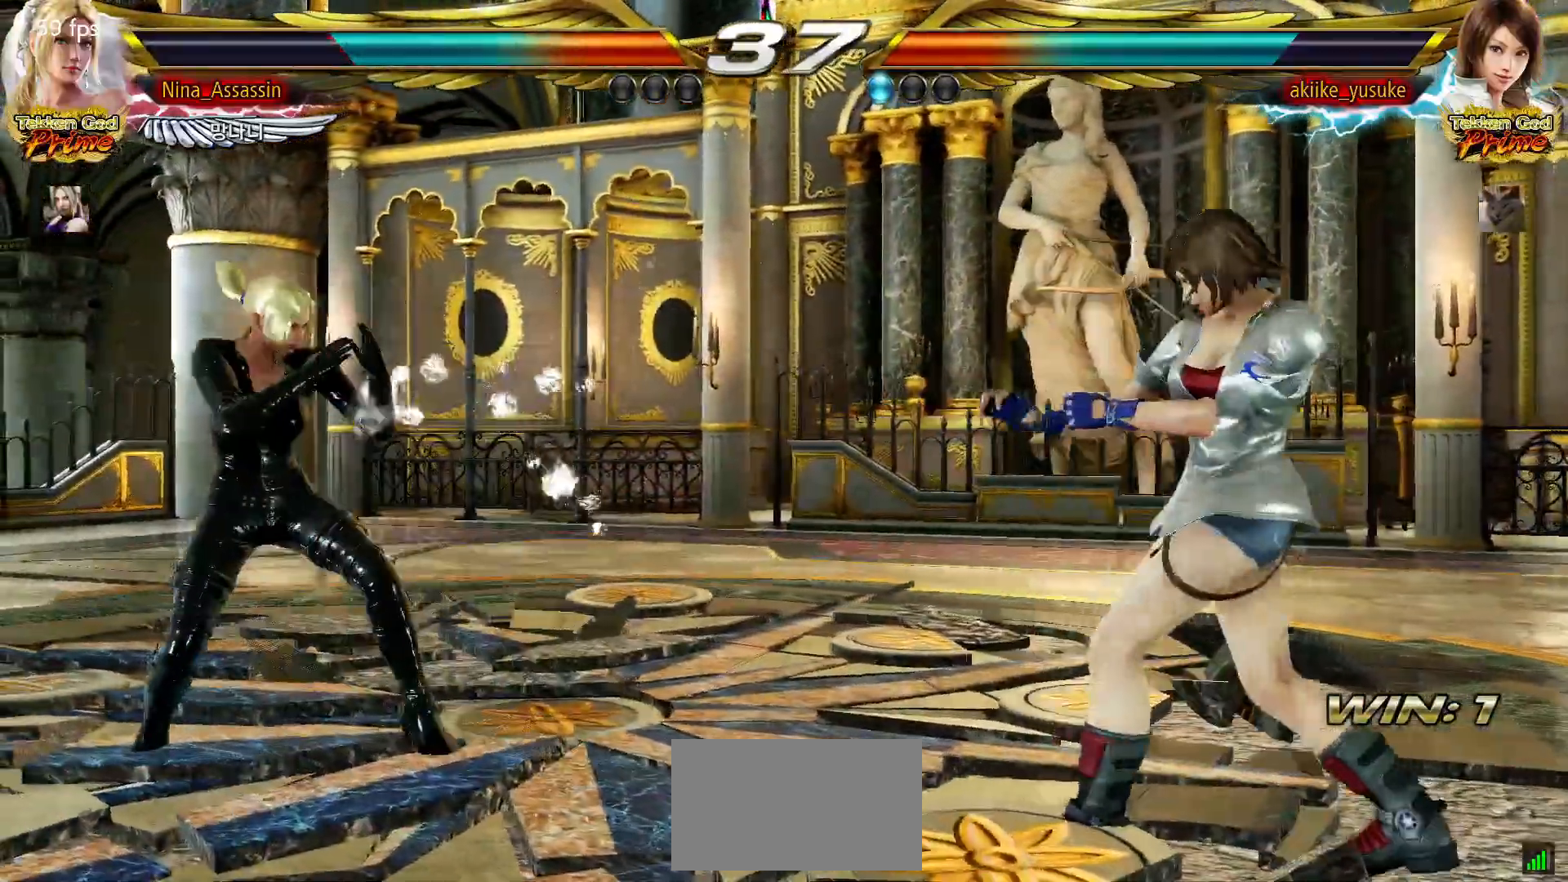
{"dt_ms": 500, "buttons": [], "left_stick": "center", "events": [[50, "left_stick", "center"], [167, "left_stick", "left"], [233, "left_stick", "center"]]}
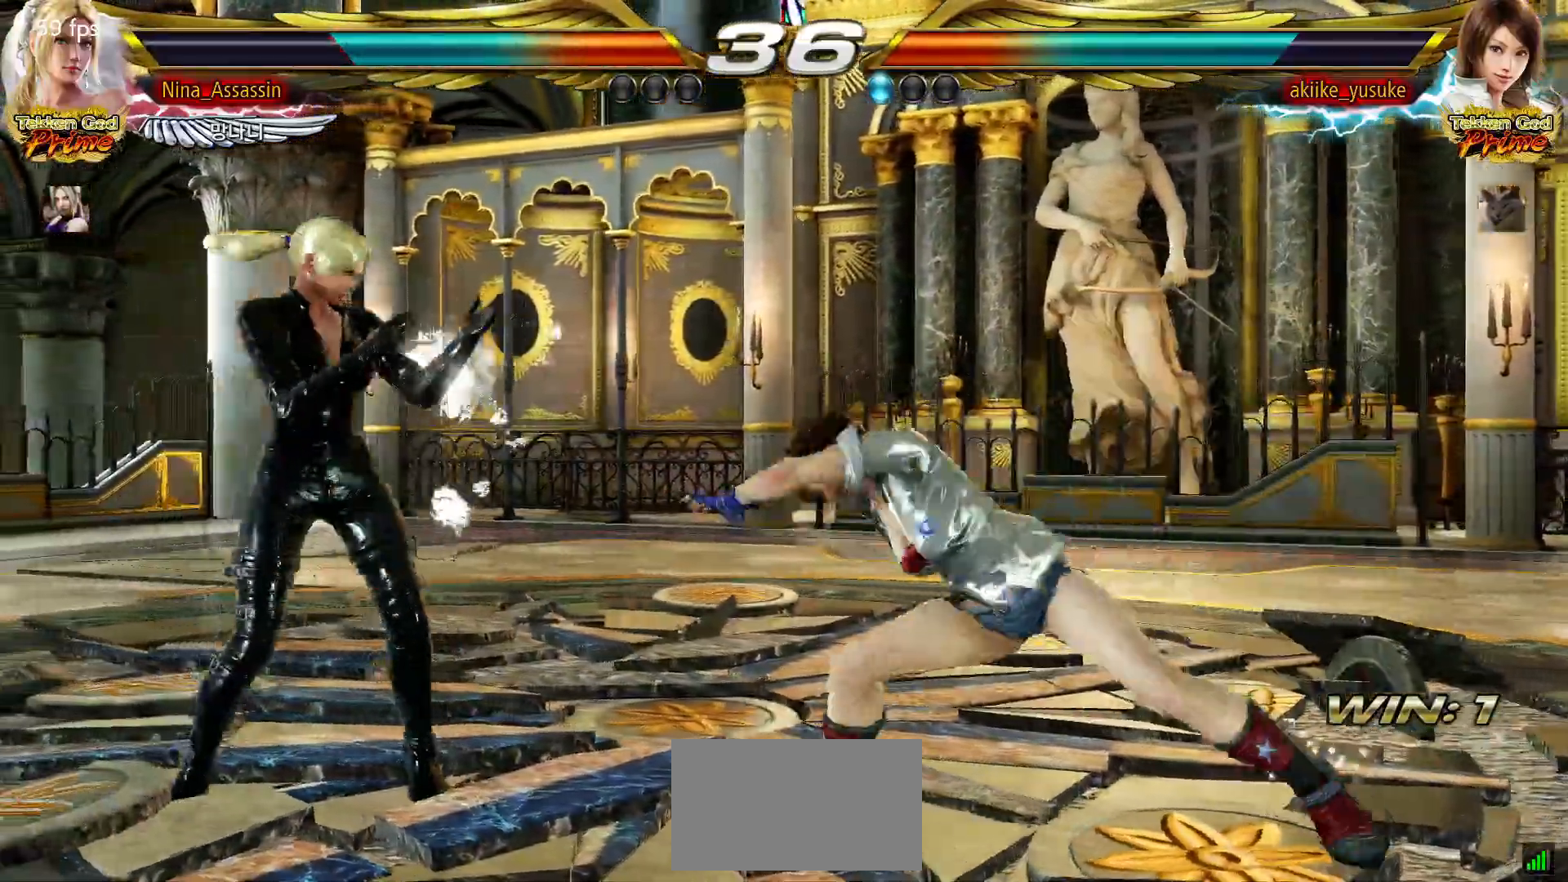
{"dt_ms": 500, "buttons": ["SQUARE"], "left_stick": "down-right"}
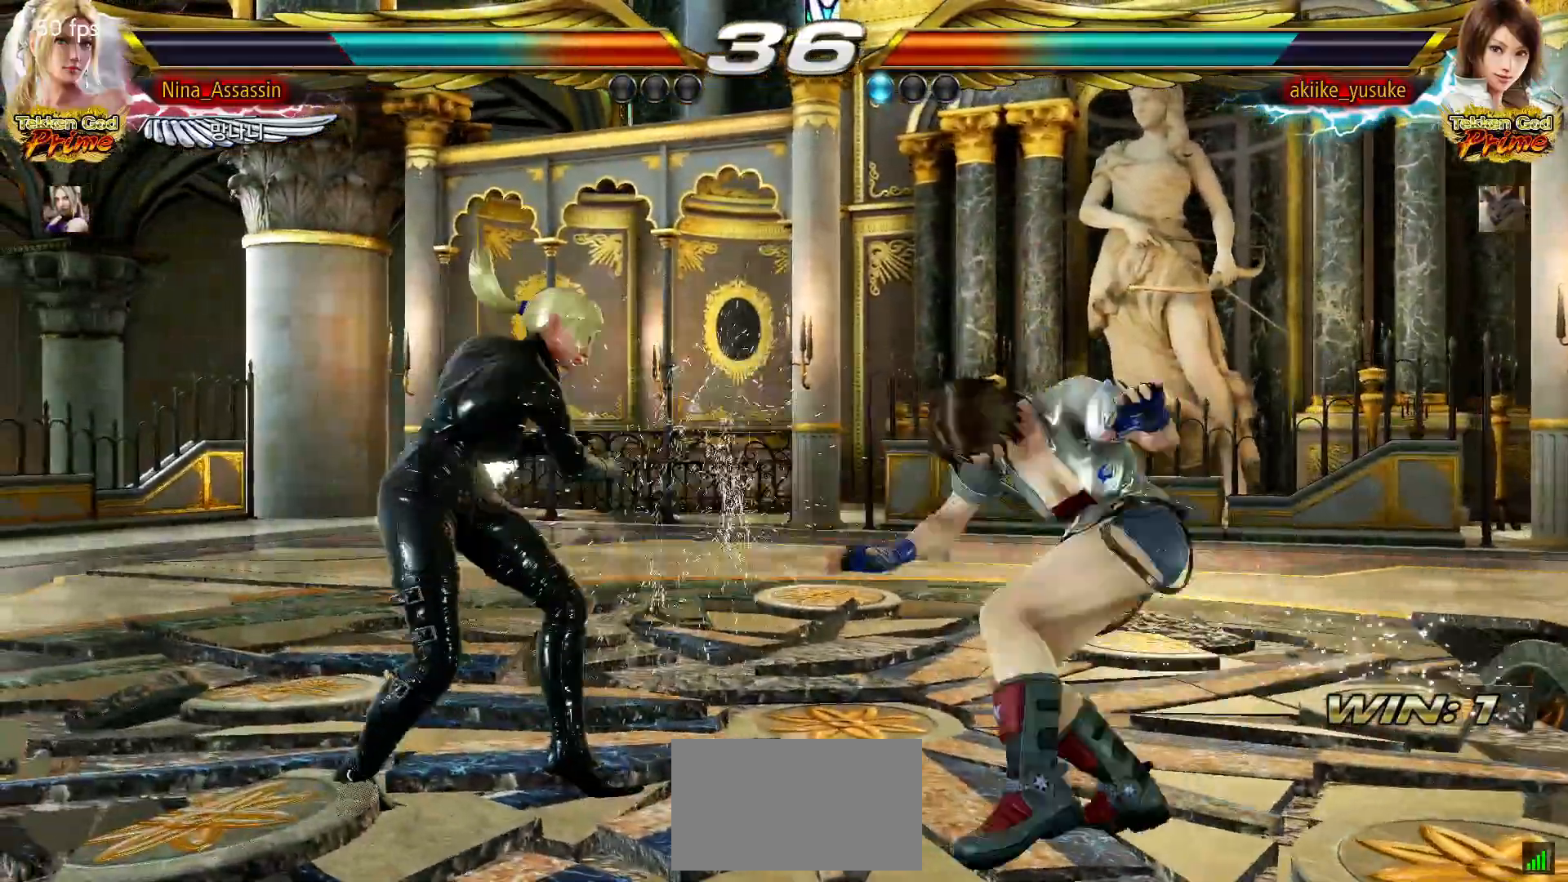
{"dt_ms": 1000, "buttons": [], "left_stick": "left"}
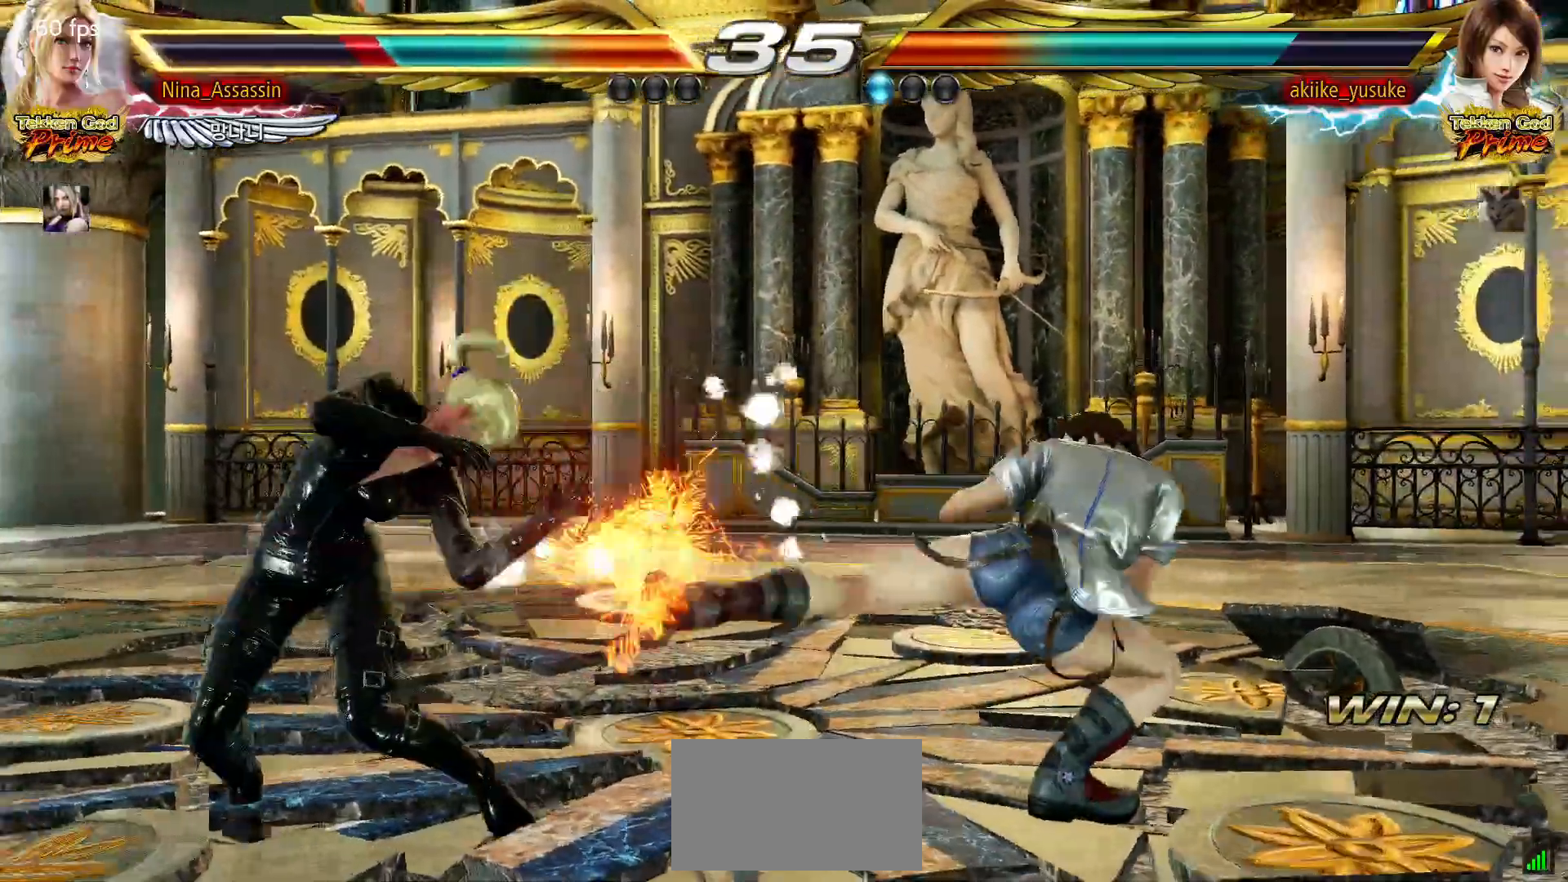
{"dt_ms": 500, "buttons": ["SQUARE"], "left_stick": "up-right"}
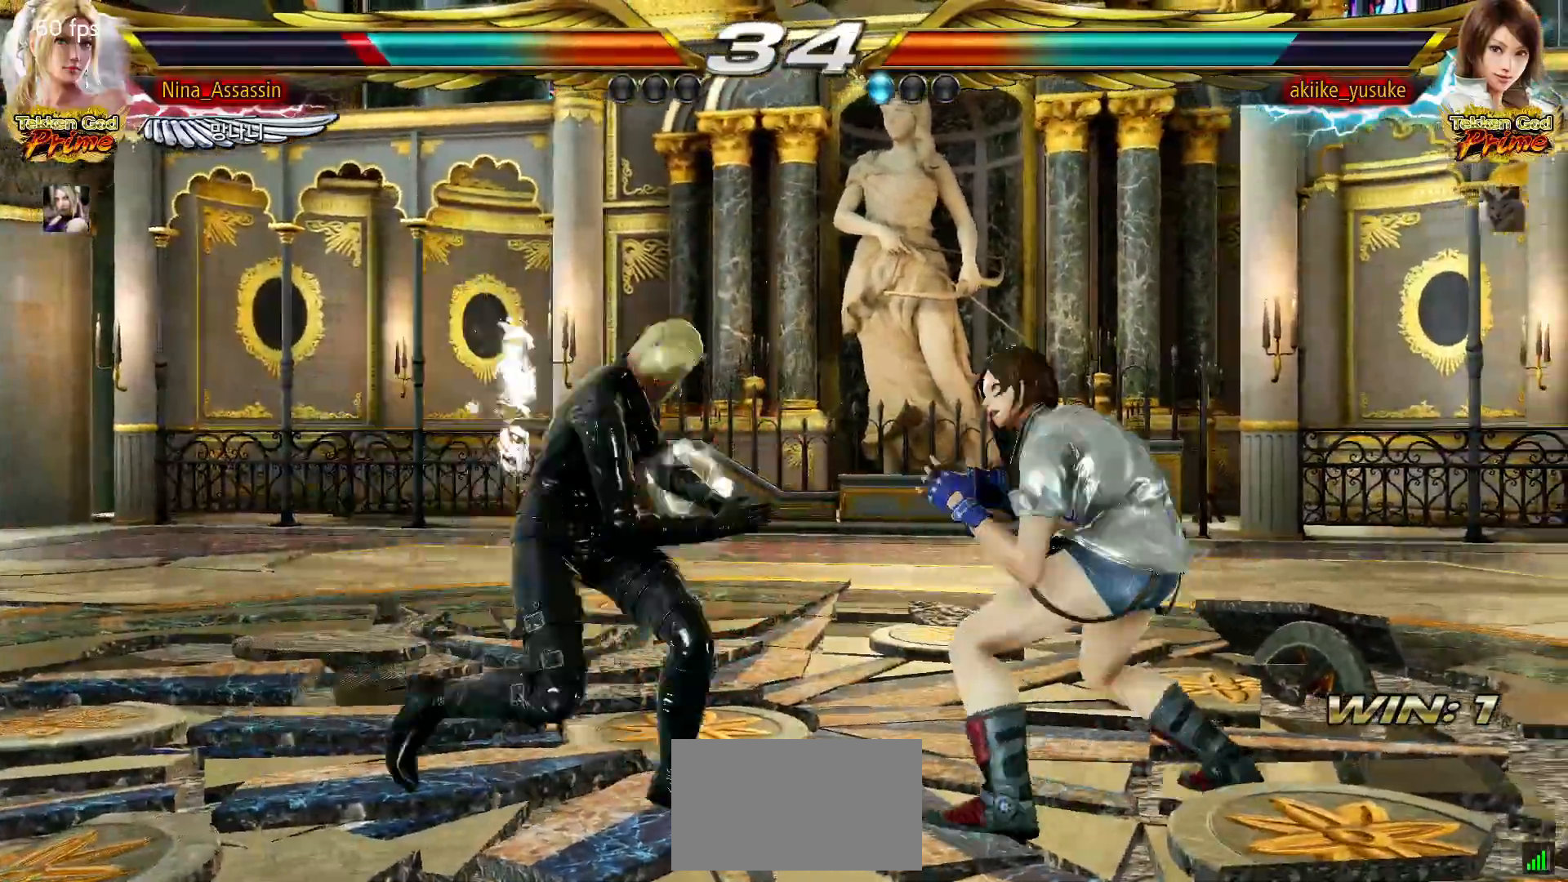
{"dt_ms": 500, "buttons": [], "left_stick": "center"}
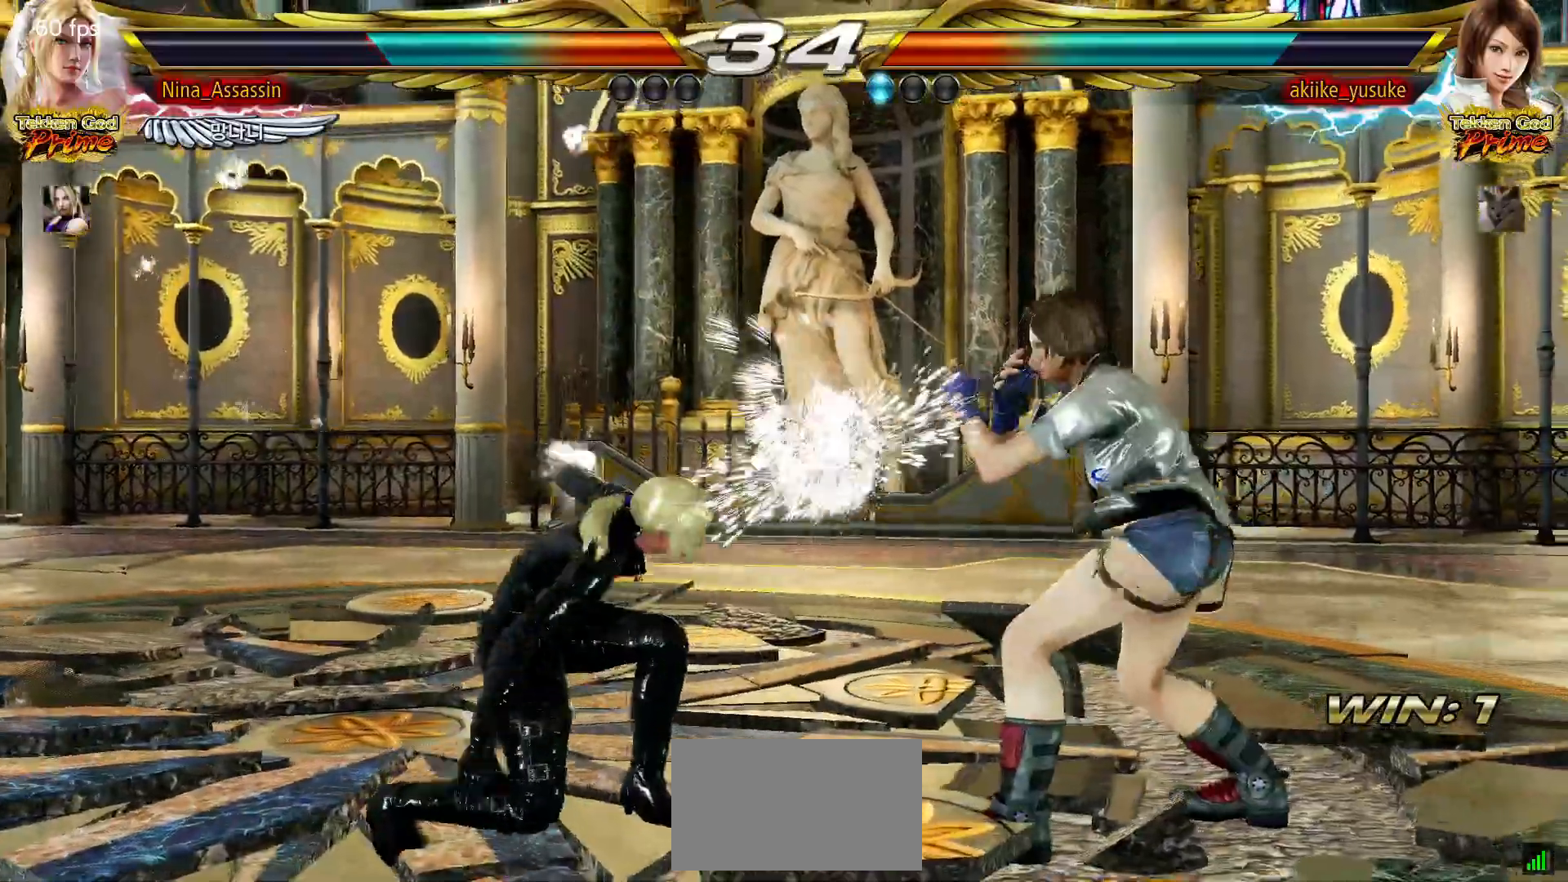
{"dt_ms": 500, "buttons": [], "left_stick": "left"}
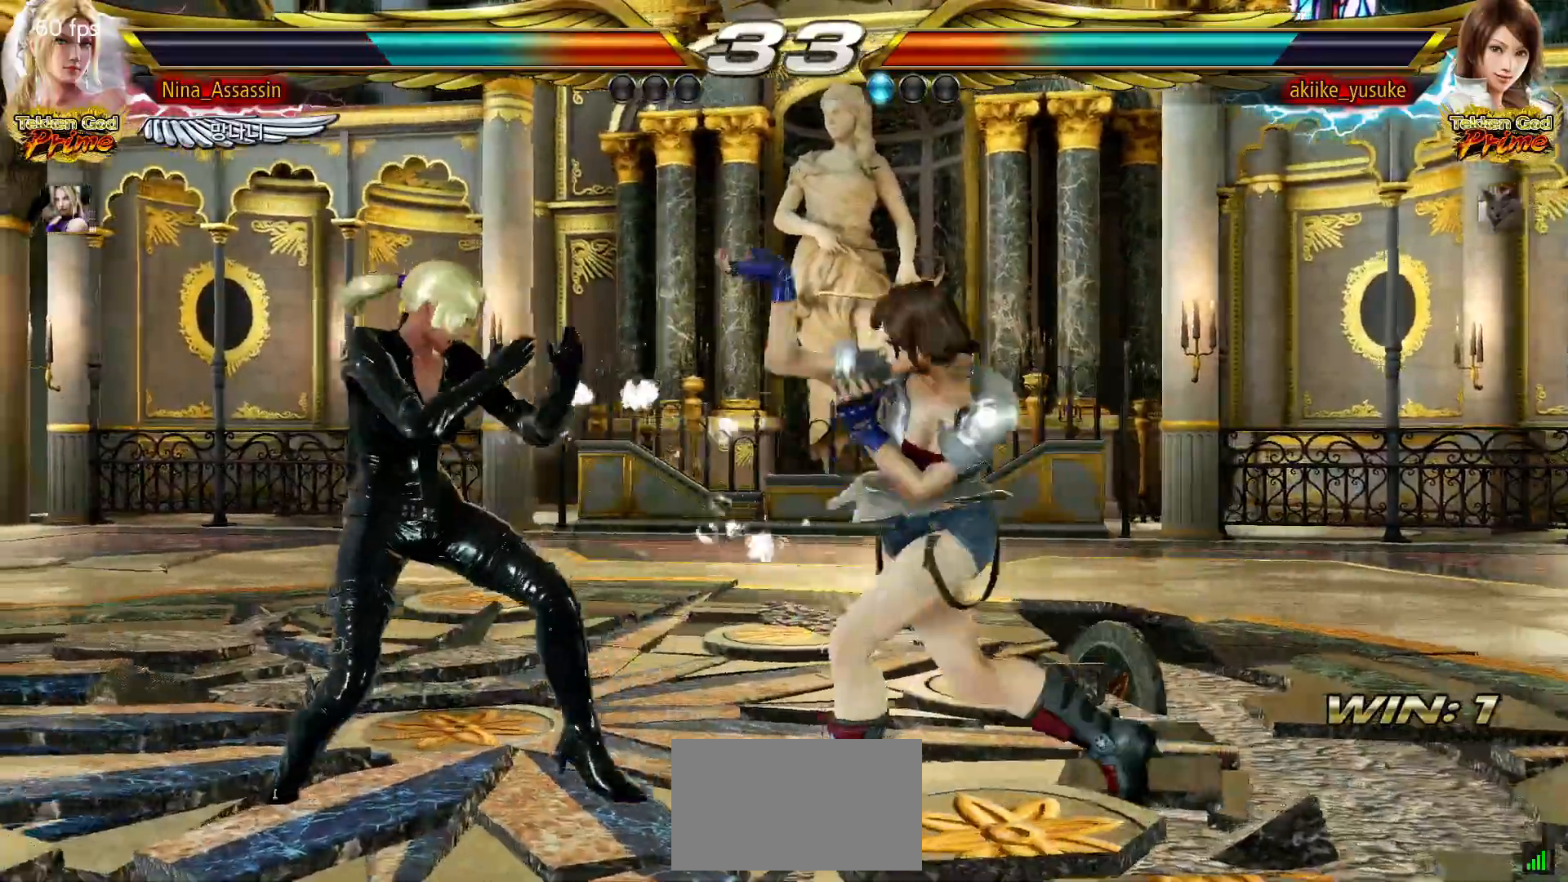
{"dt_ms": 1000, "buttons": [], "left_stick": "left"}
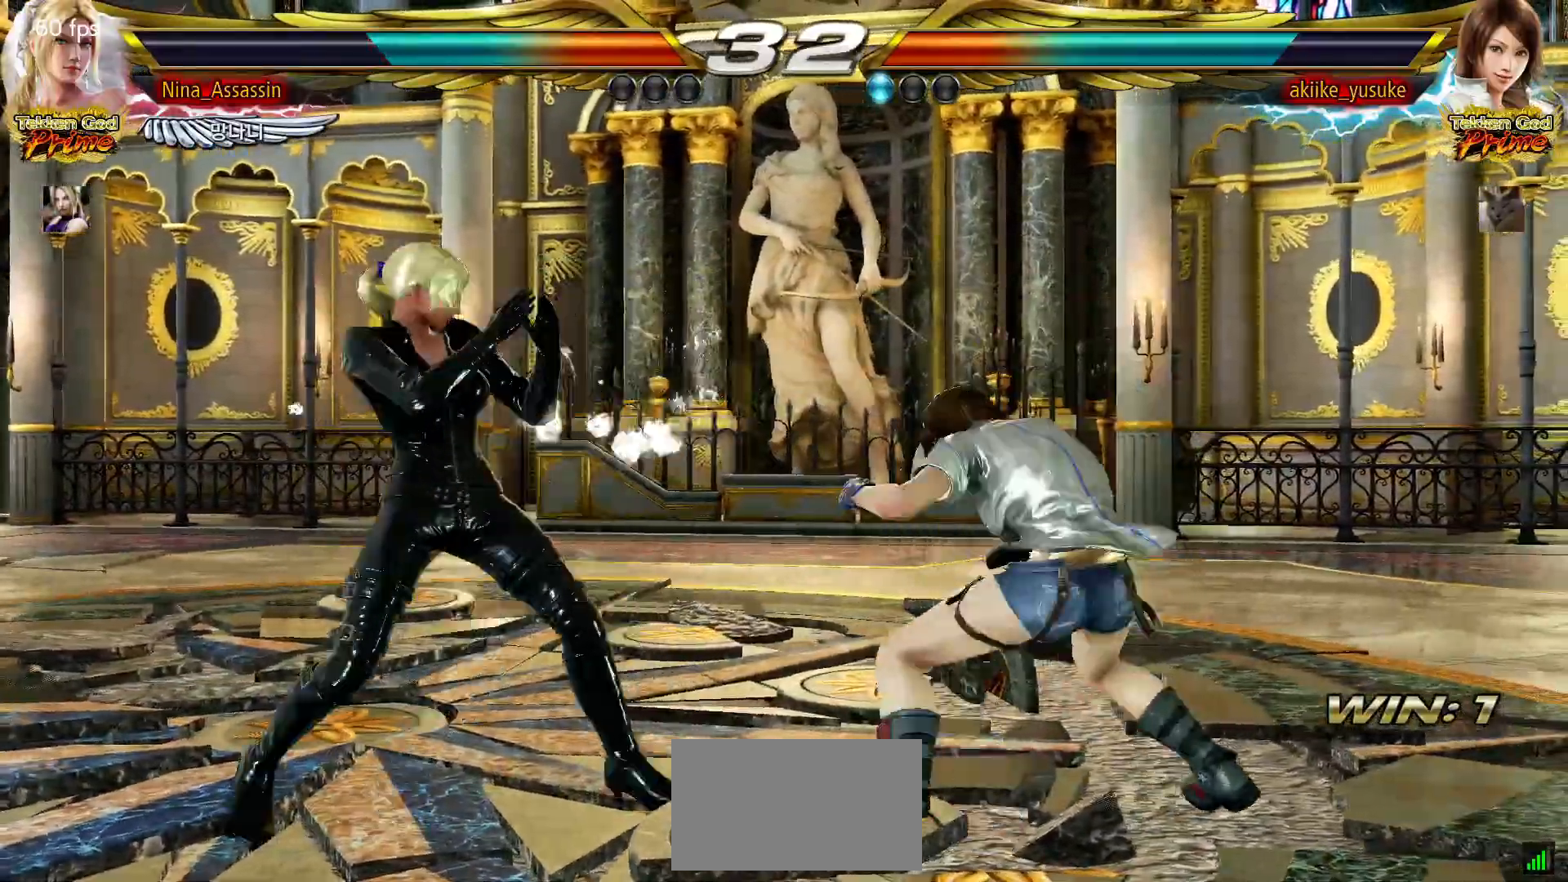
{"dt_ms": 500, "buttons": [], "left_stick": "right"}
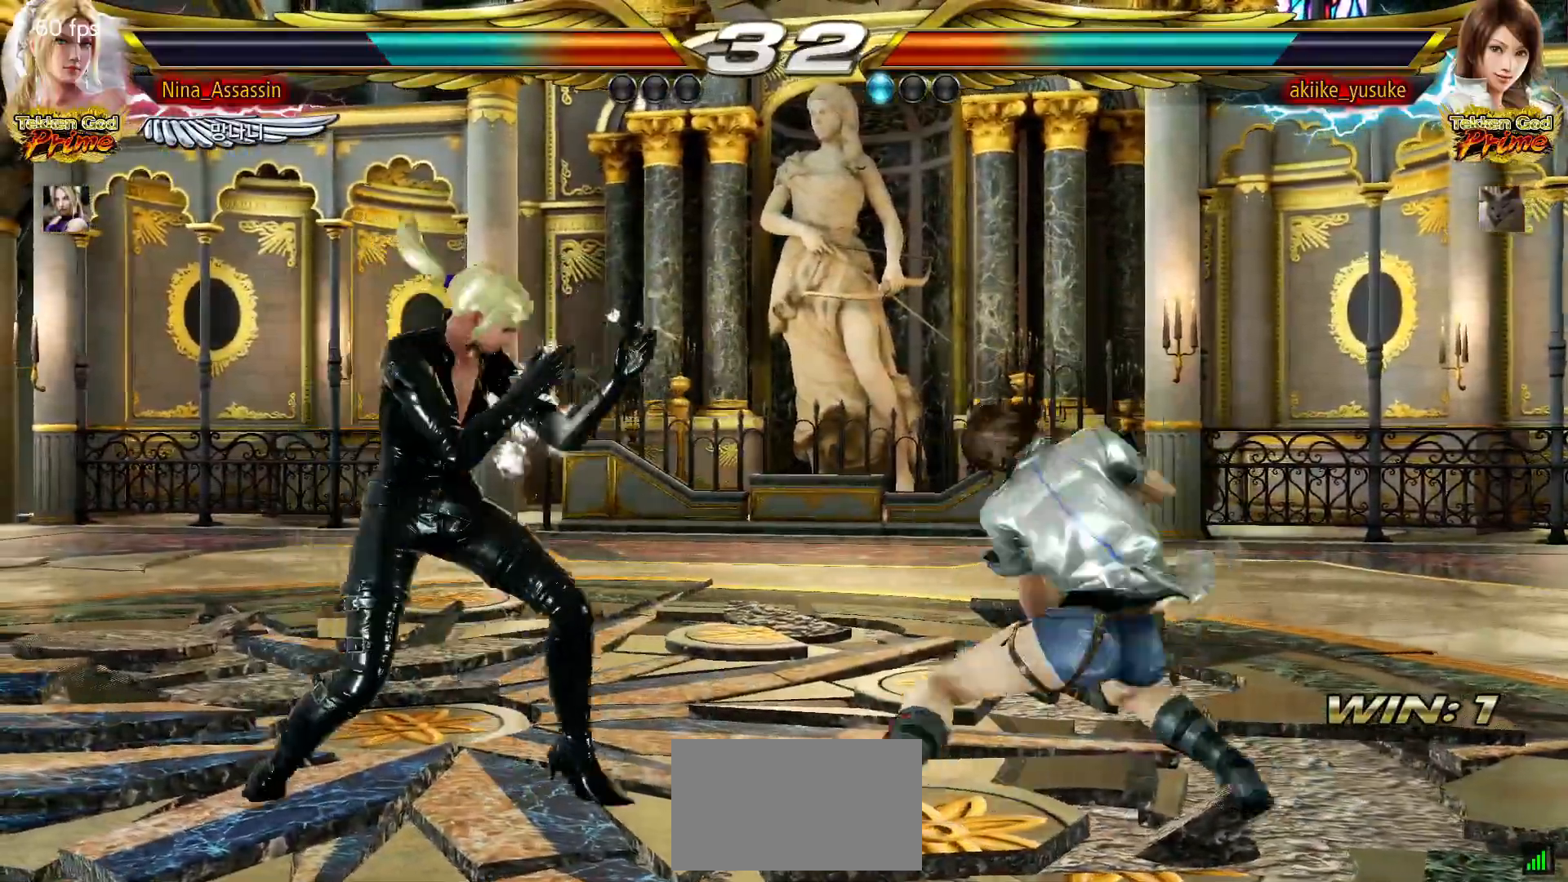
{"dt_ms": 500, "buttons": [], "left_stick": "left"}
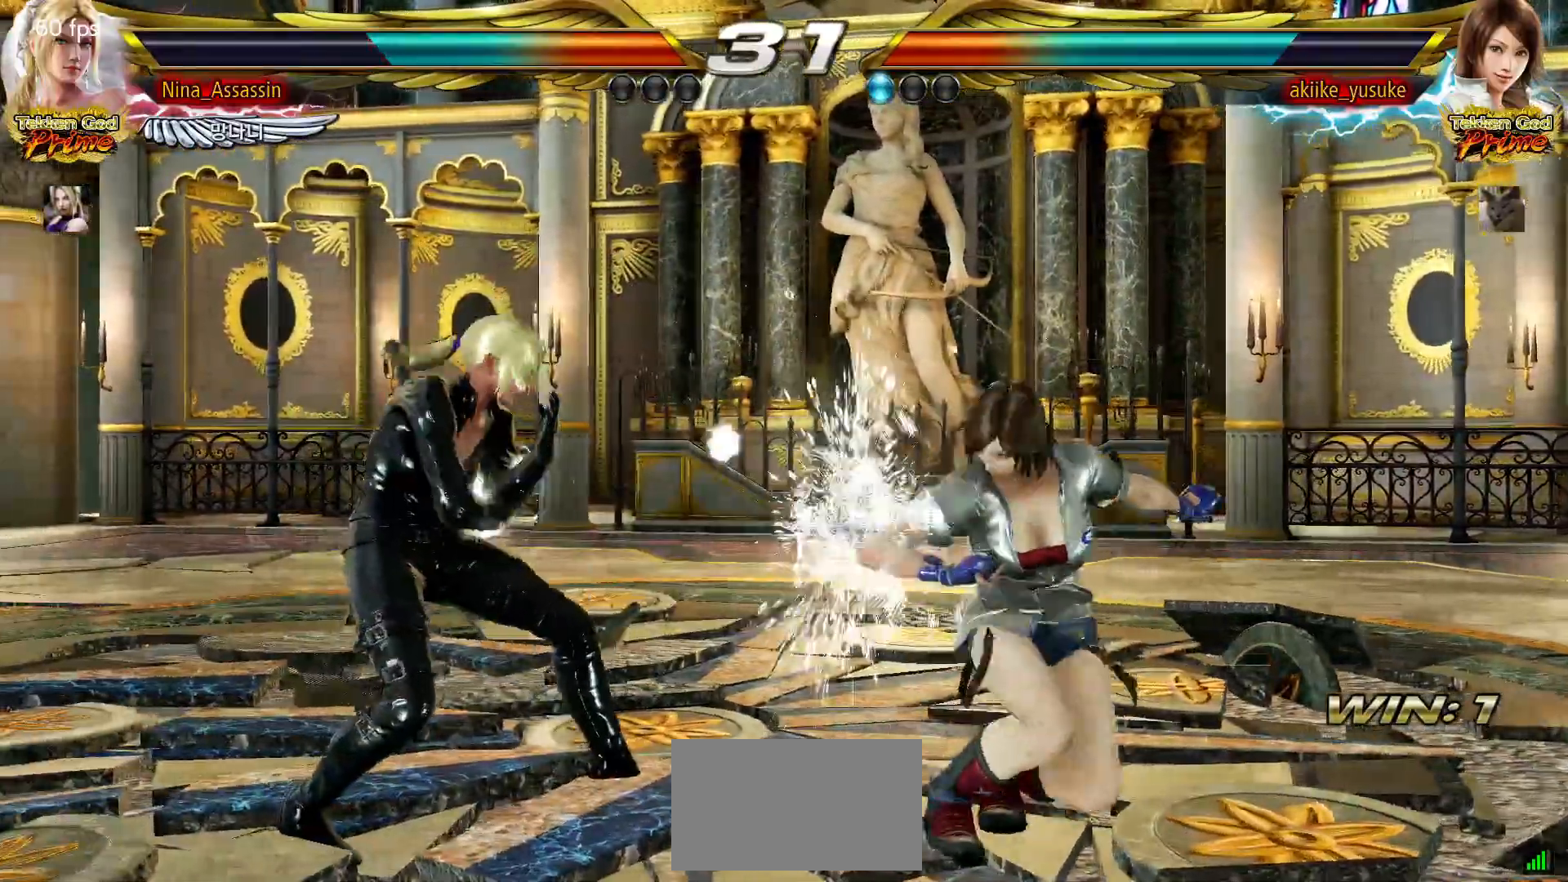
{"dt_ms": 500, "buttons": [], "left_stick": "center", "events": [[17, "left_stick", "center"], [67, "left_stick", "down"], [100, "TRIANGLE", "down"], [200, "TRIANGLE", "up"], [217, "left_stick", "center"]]}
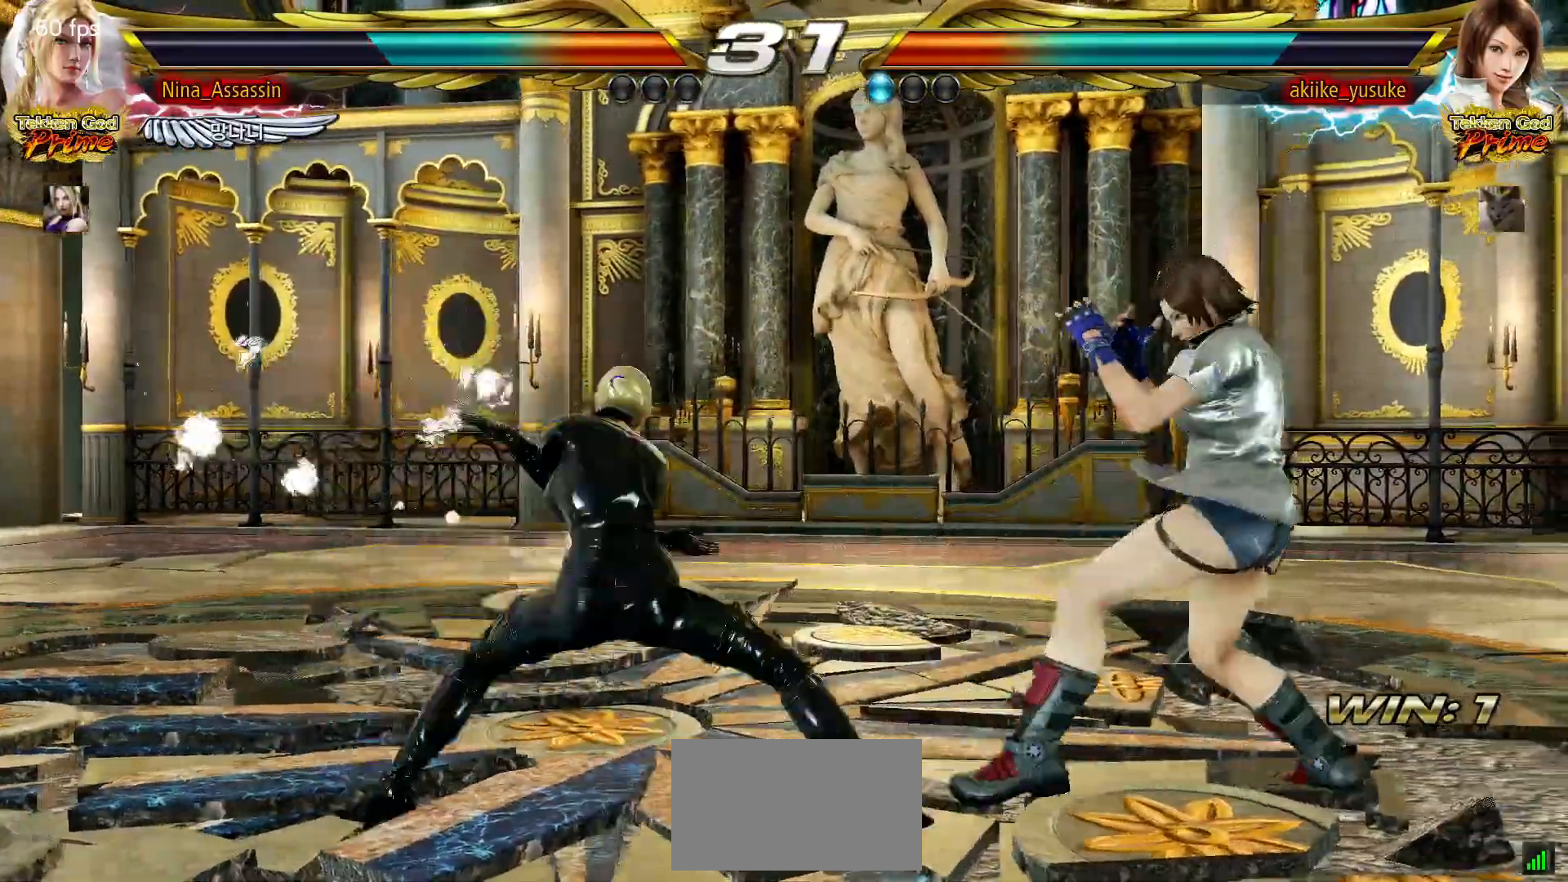
{"dt_ms": 500, "buttons": [], "left_stick": "center", "events": []}
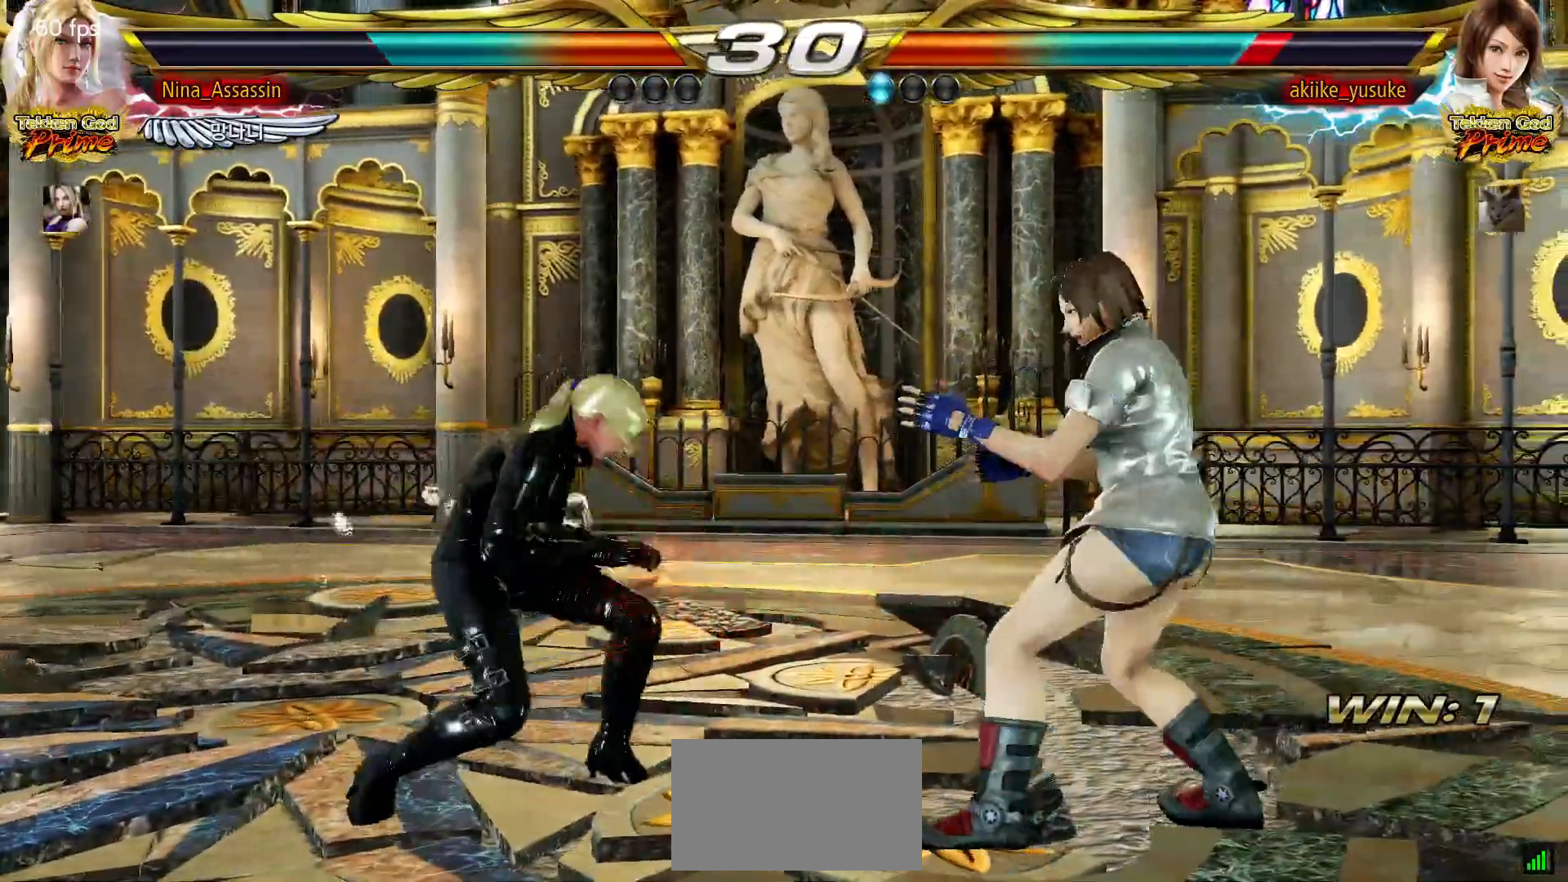
{"dt_ms": 500, "buttons": [], "left_stick": "center"}
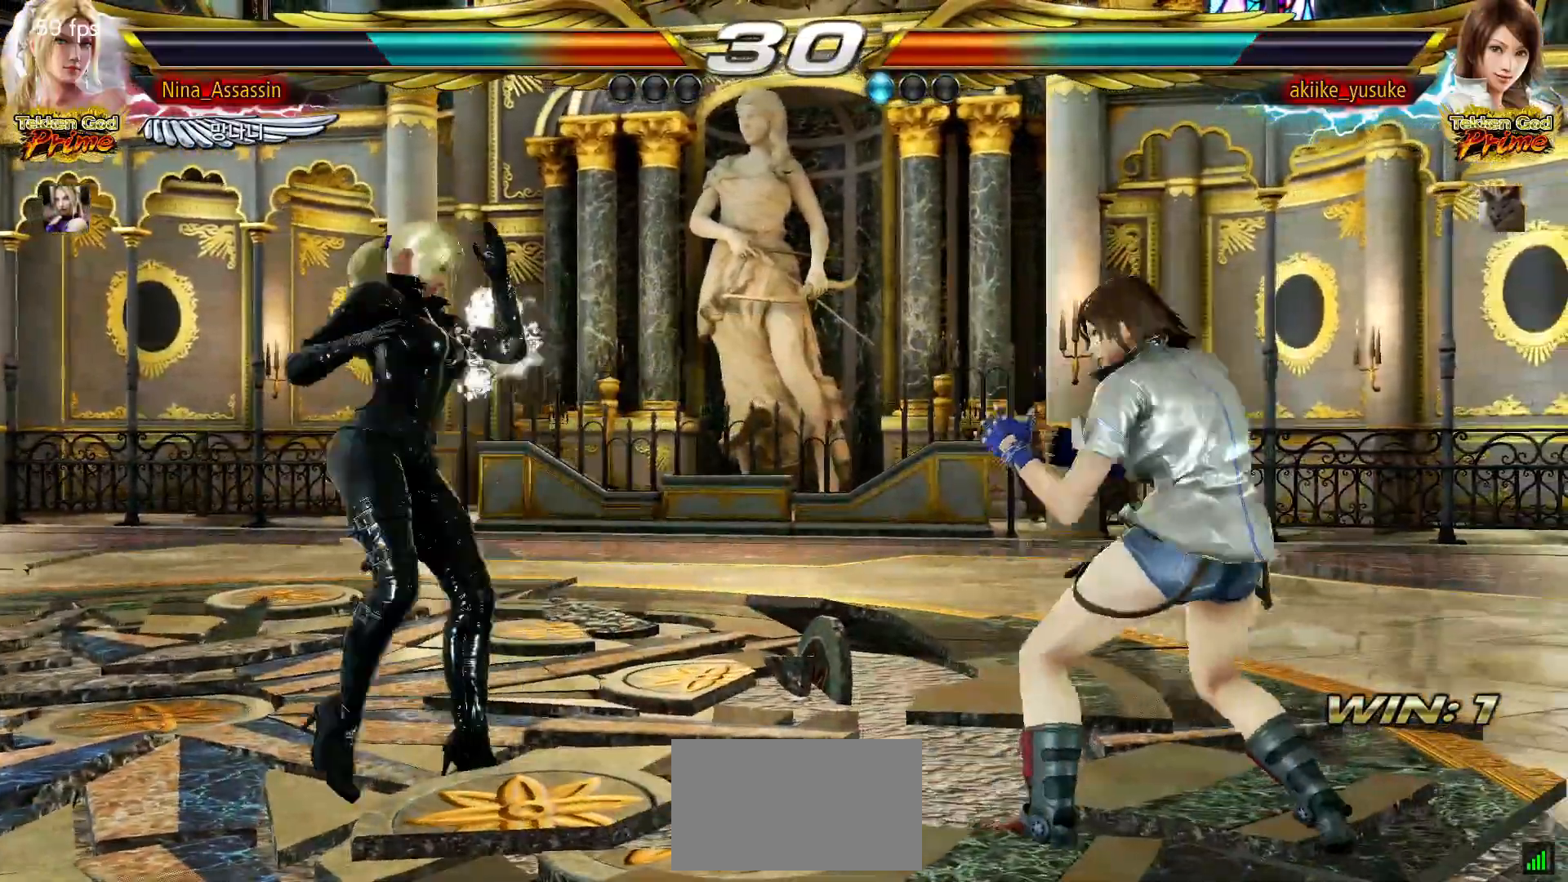
{"dt_ms": 500, "buttons": [], "left_stick": "center"}
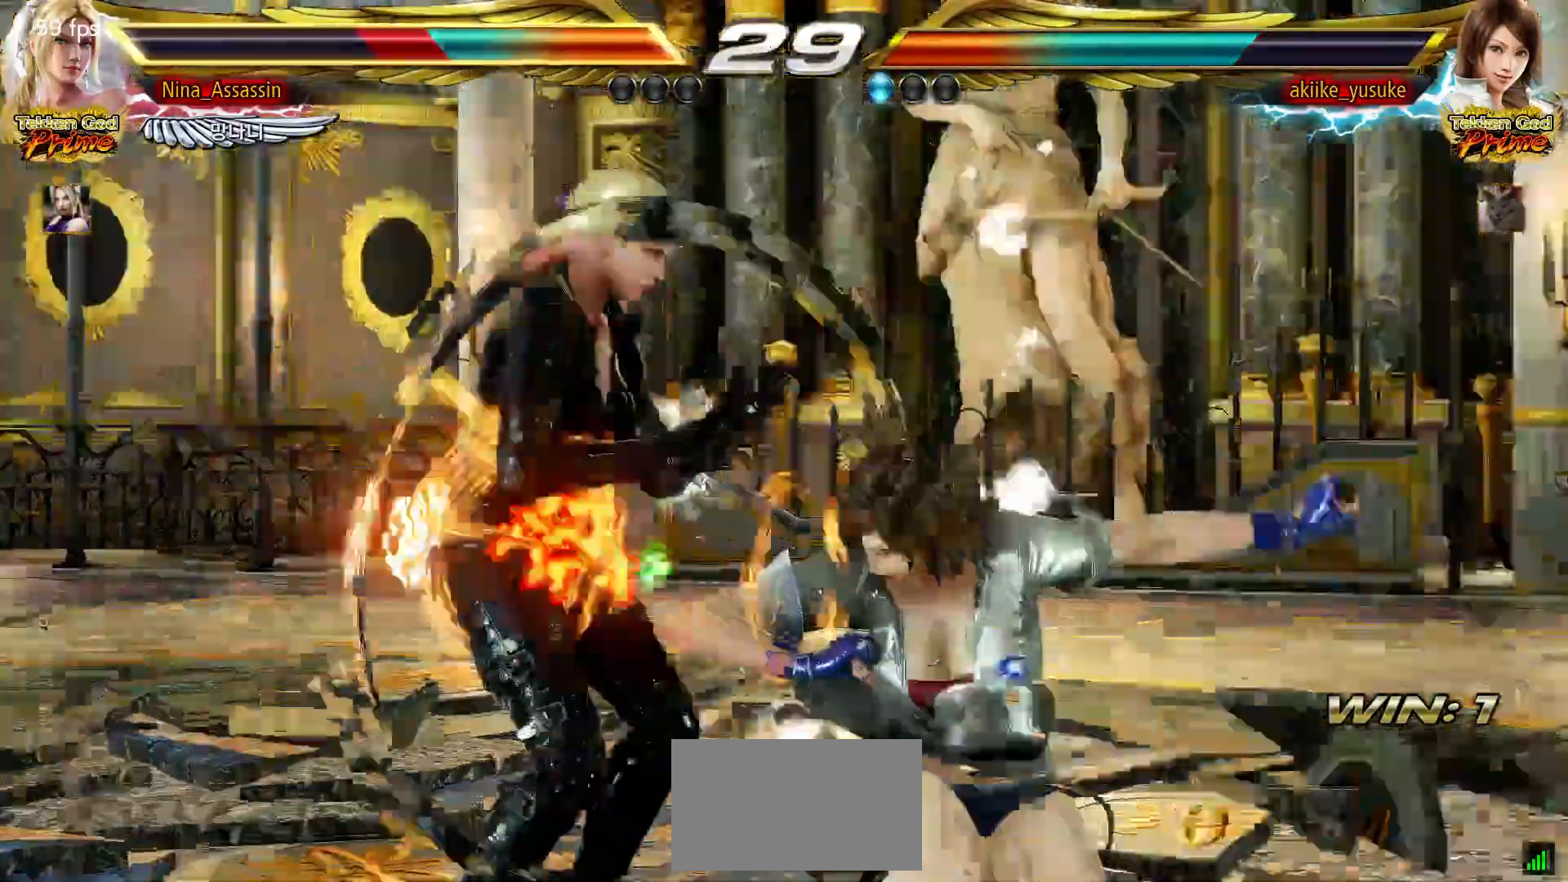
{"dt_ms": 500, "buttons": ["TRIANGLE"], "left_stick": "center", "events": [[333, "TRIANGLE", "down"], [383, "TRIANGLE", "up"], [500, "TRIANGLE", "down"]]}
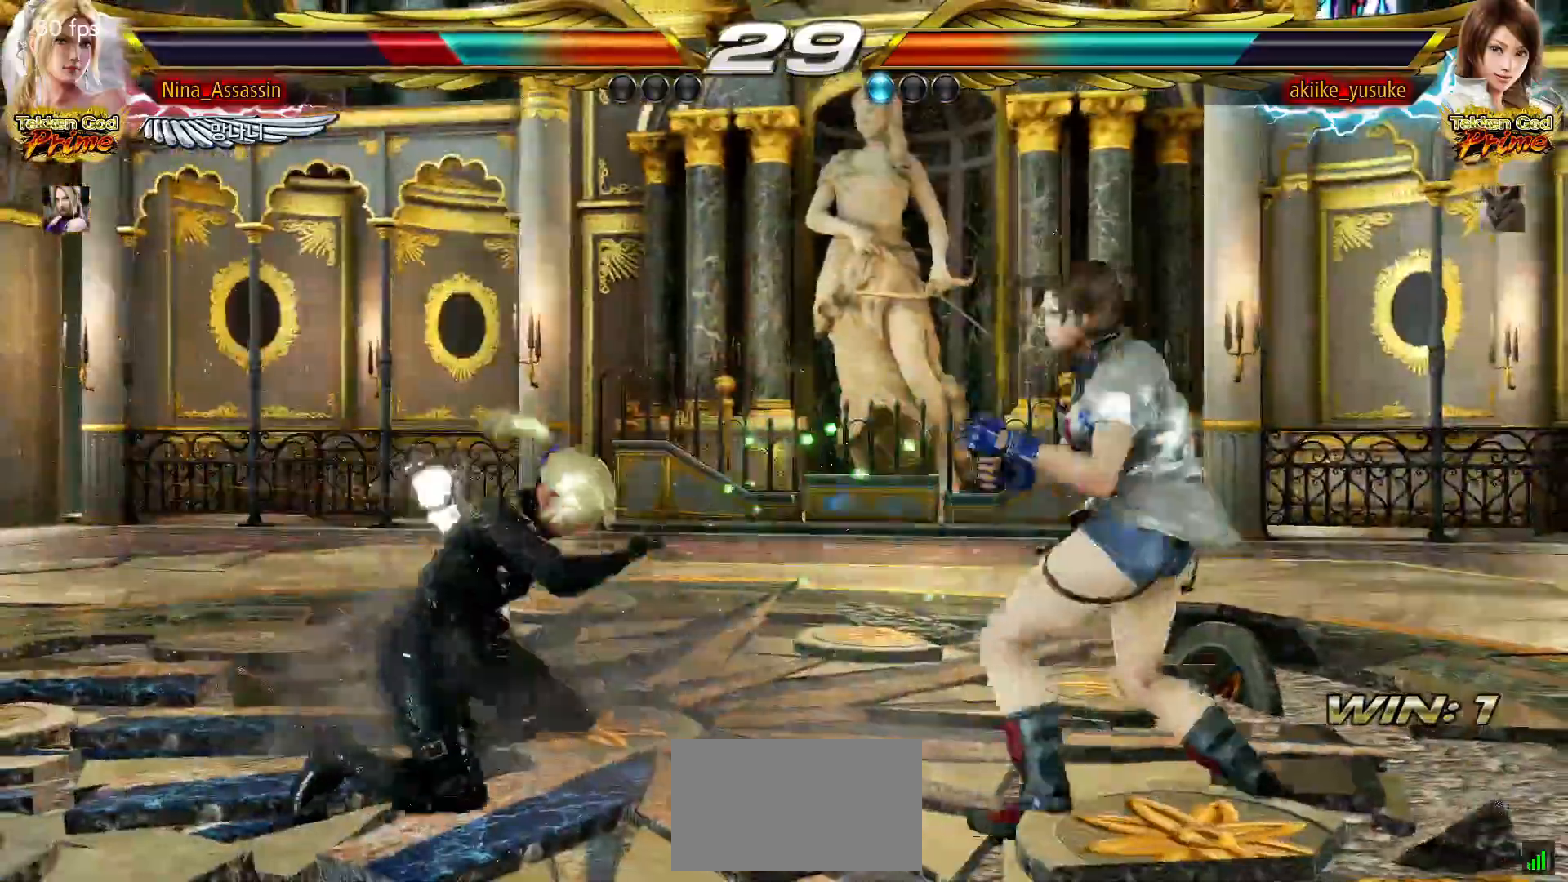
{"dt_ms": 500, "buttons": [], "left_stick": "center"}
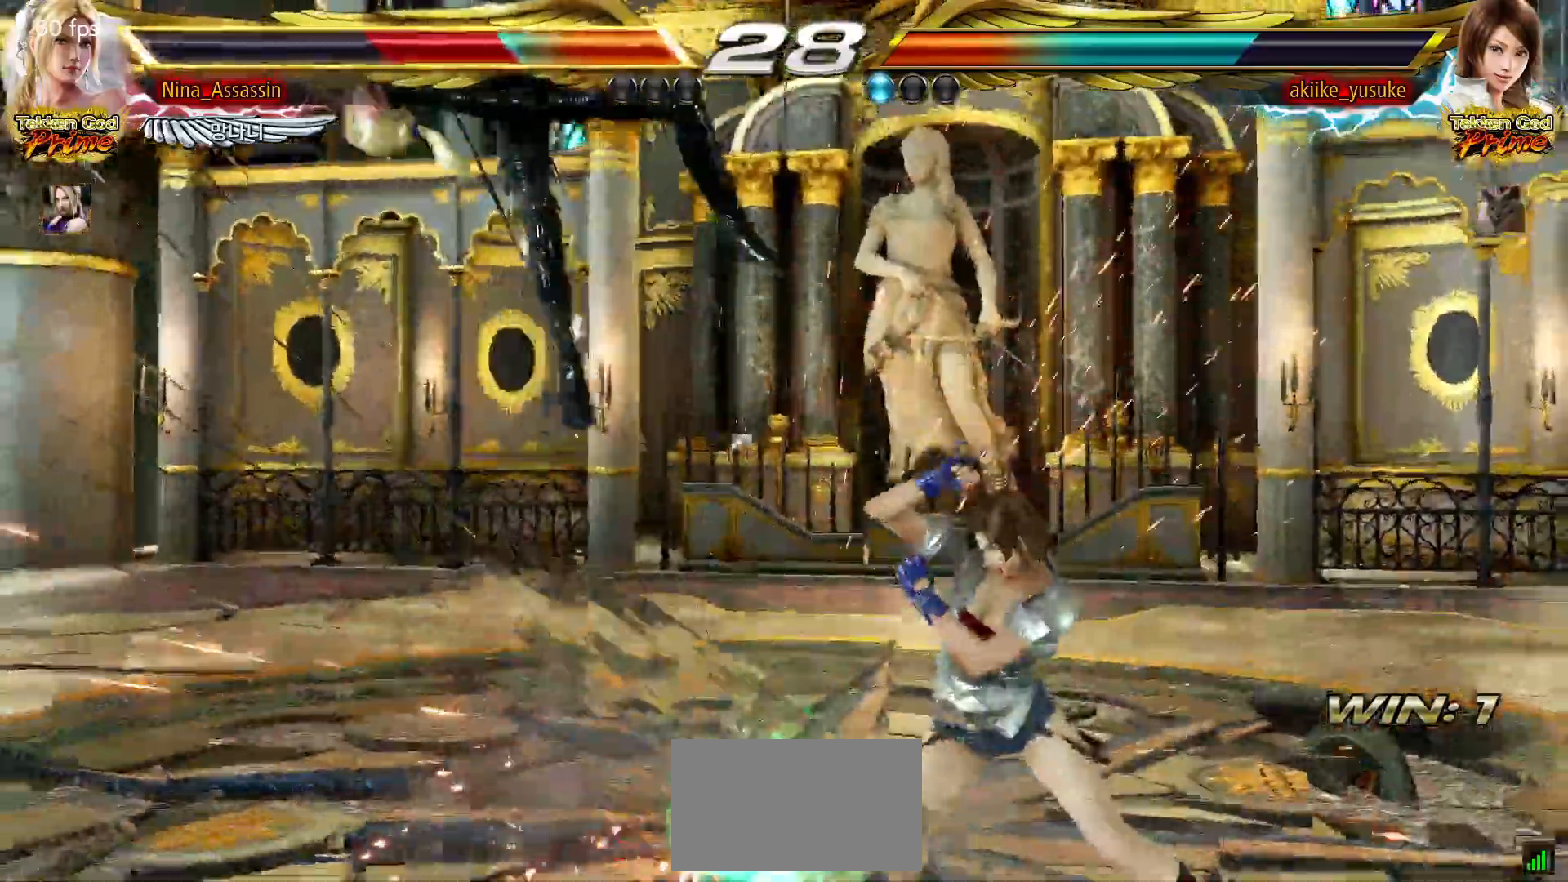
{"dt_ms": 500, "buttons": ["SQUARE"], "left_stick": "center"}
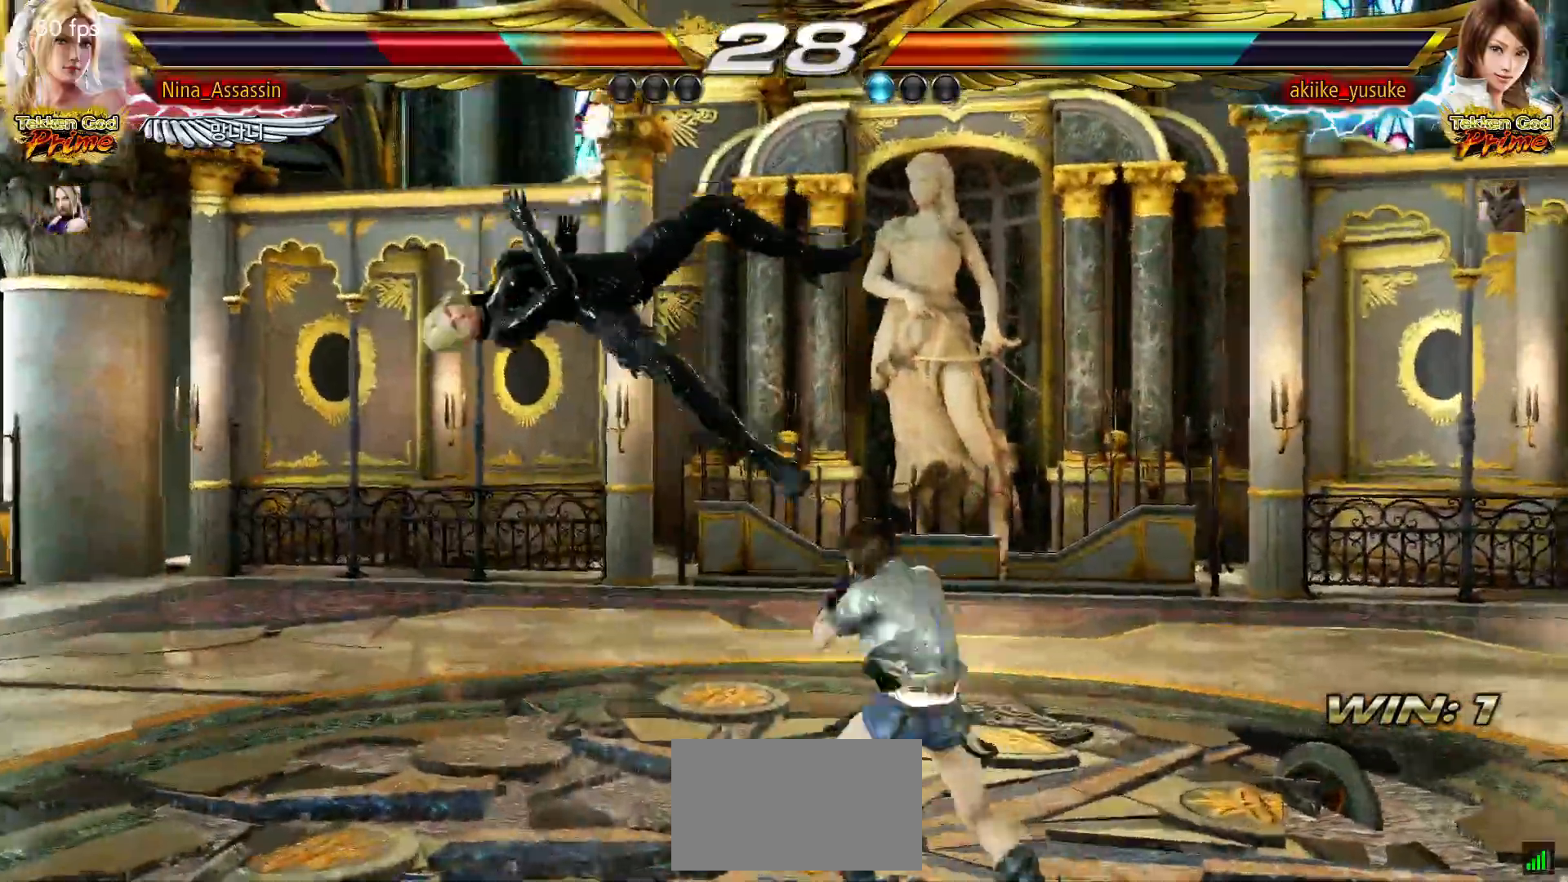
{"dt_ms": 500, "buttons": [], "left_stick": "center"}
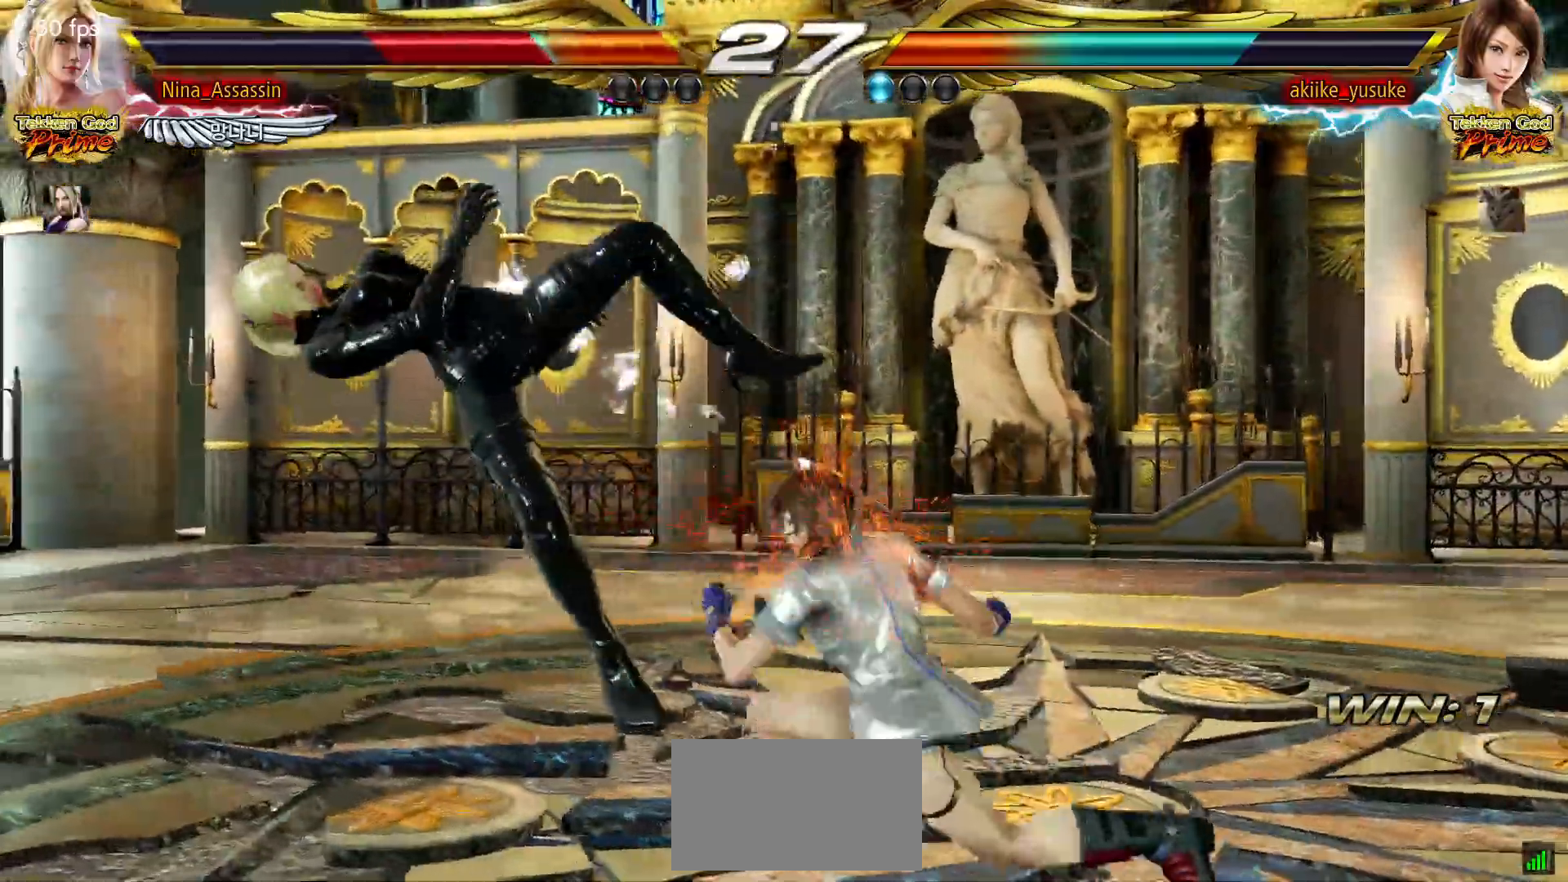
{"dt_ms": 500, "buttons": [], "left_stick": "center", "events": [[133, "TRIANGLE", "down"], [183, "TRIANGLE", "up"], [333, "TRIANGLE", "down"], [367, "TRIANGLE", "up"]]}
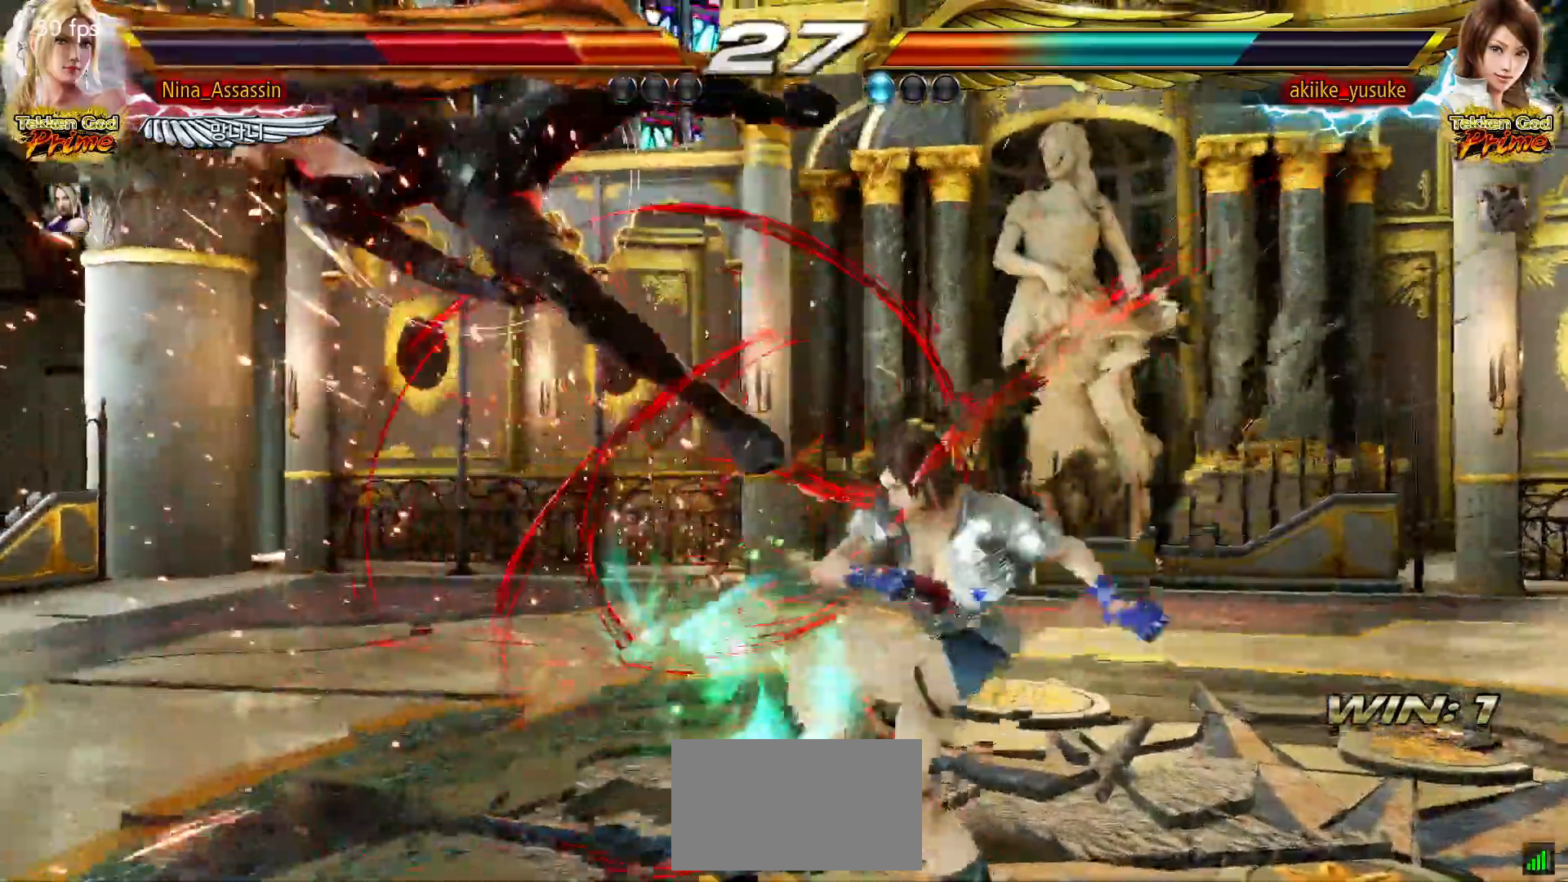
{"dt_ms": 500, "buttons": ["SQUARE"], "left_stick": "center"}
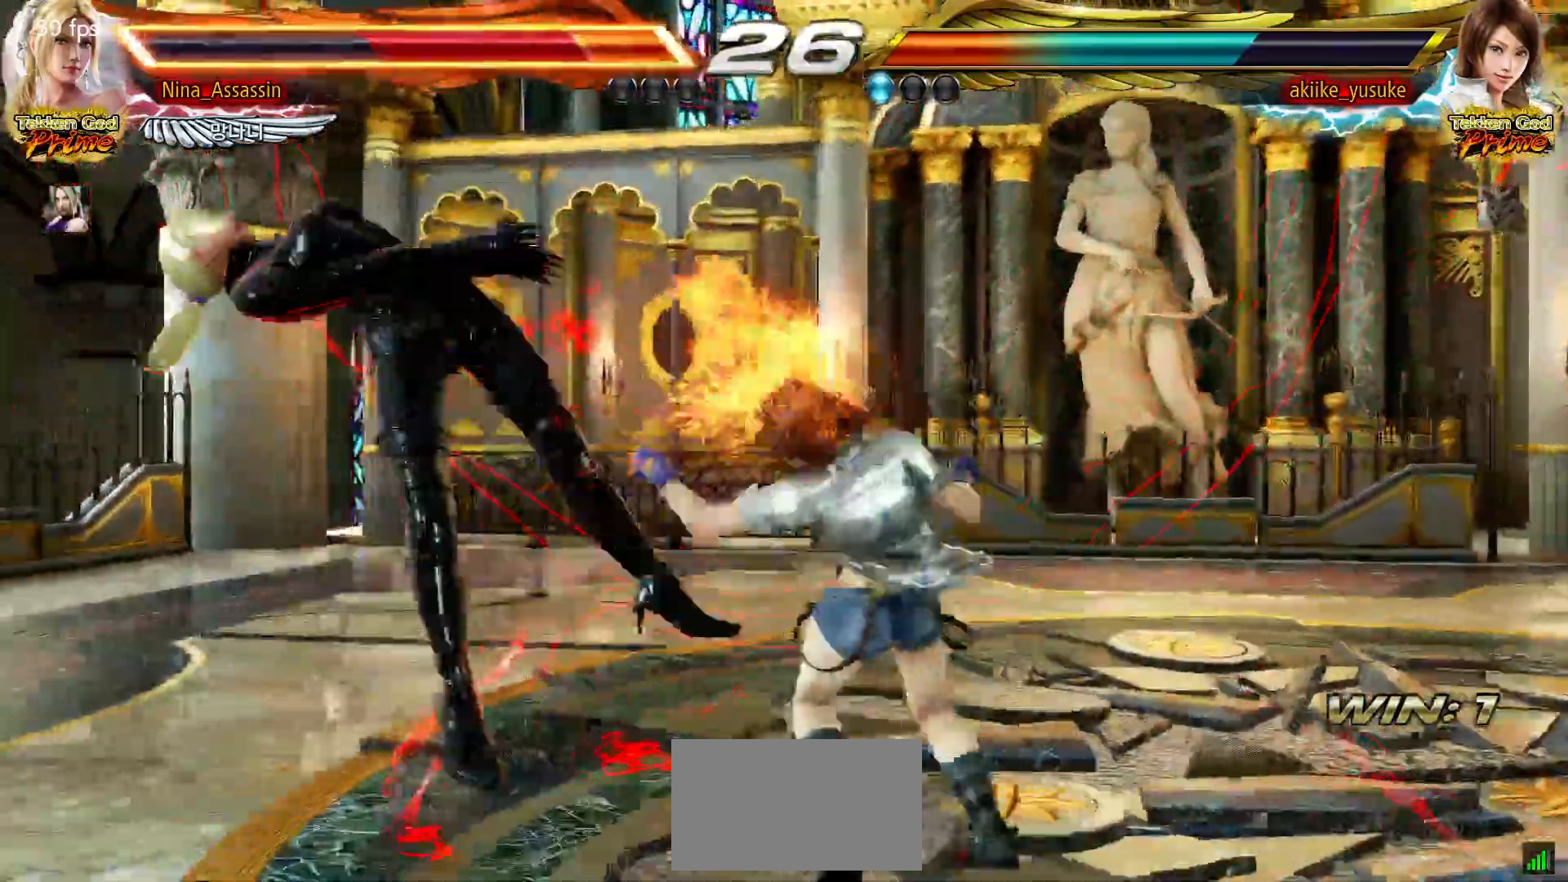
{"dt_ms": 500, "buttons": ["CIRCLE"], "left_stick": "center"}